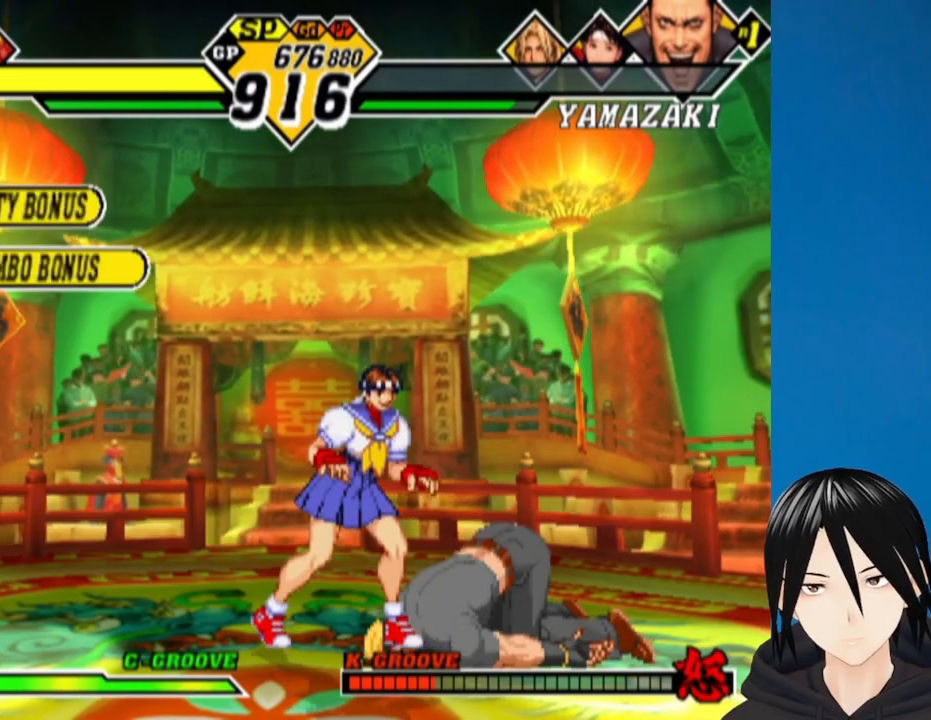
Gameplay with a controller (PlayStation layout); each line is a JSON object with the inputs held at the frame after it. "events" lists button and stick changes between this image and that frame as [ms after this image, input, new state], when the widget could be followed in between.
{"buttons": [], "left_stick": "center", "right_stick": "center", "events": []}
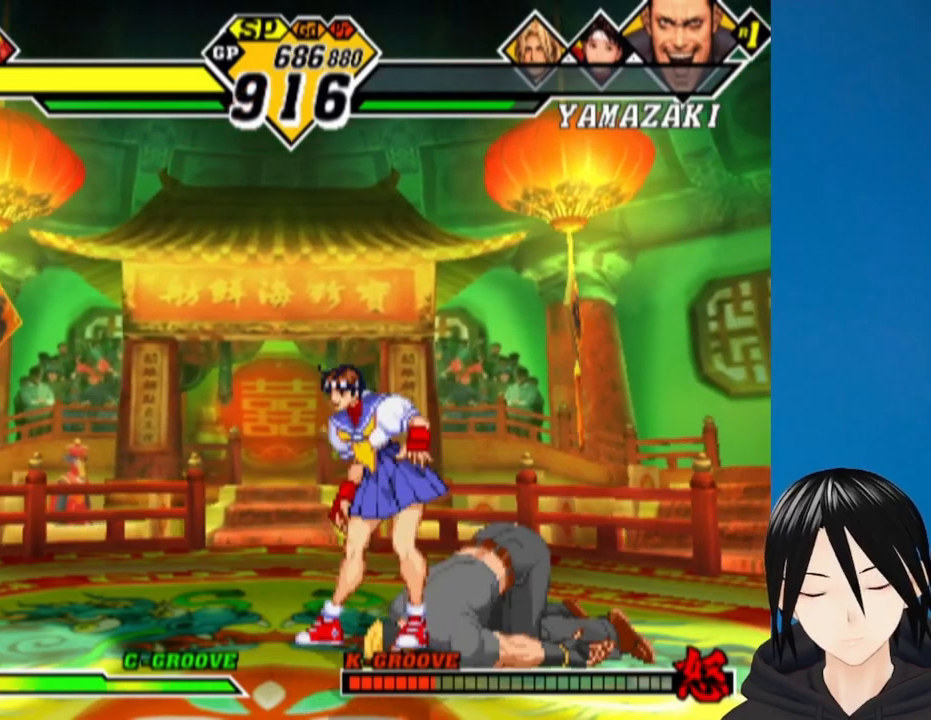
{"buttons": ["SQUARE"], "left_stick": "center", "right_stick": "center", "events": [[350, "SQUARE", "down"]]}
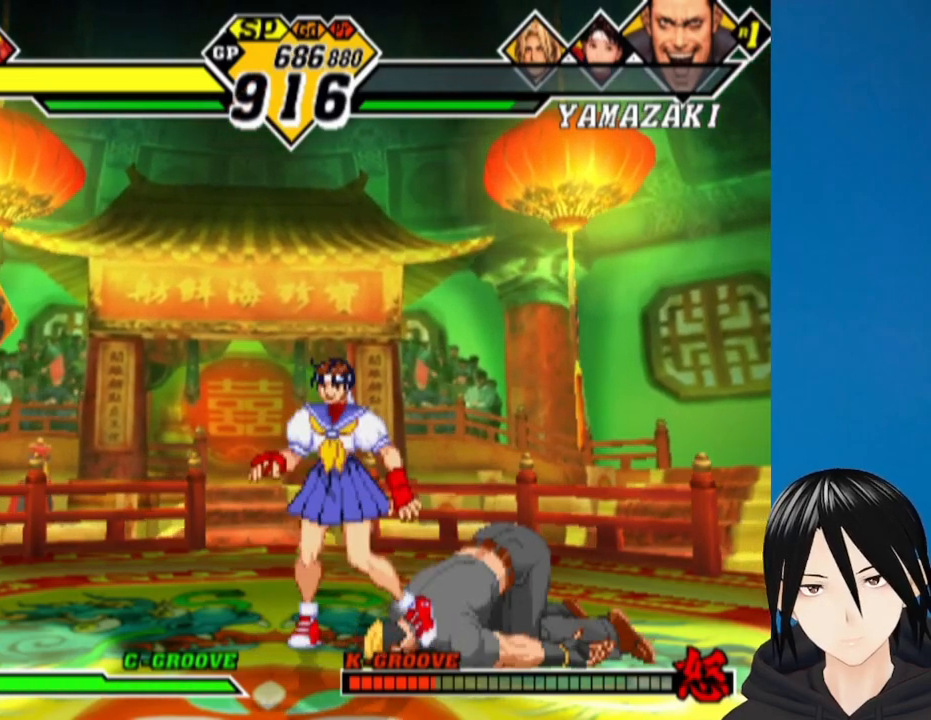
{"buttons": ["CROSS"], "left_stick": "center", "right_stick": "center", "events": [[183, "SQUARE", "up"], [283, "CIRCLE", "down"], [433, "CROSS", "down"], [467, "CIRCLE", "up"]]}
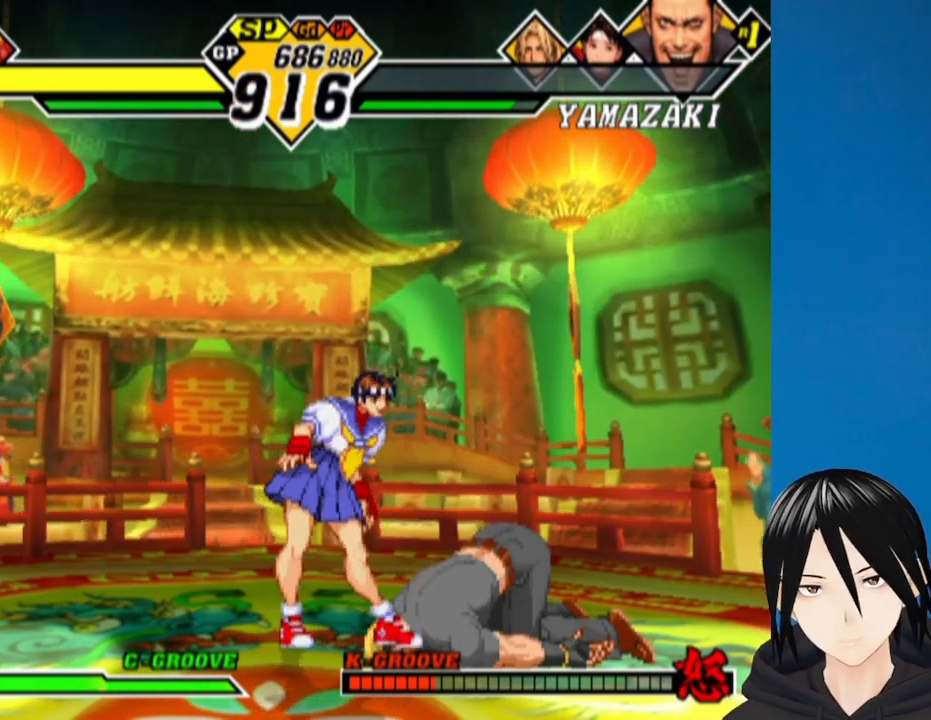
{"buttons": ["SQUARE", "TRIANGLE"], "left_stick": "center", "right_stick": "center", "events": [[50, "SQUARE", "down"], [100, "CROSS", "up"], [217, "TRIANGLE", "down"]]}
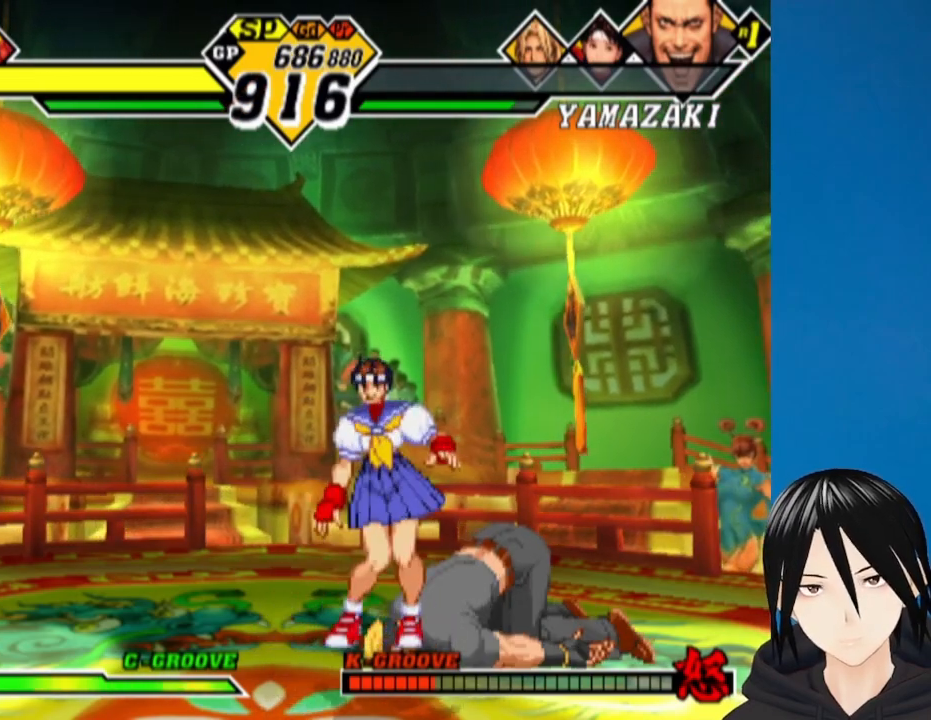
{"buttons": ["SQUARE", "TRIANGLE"], "left_stick": "center", "right_stick": "center", "events": []}
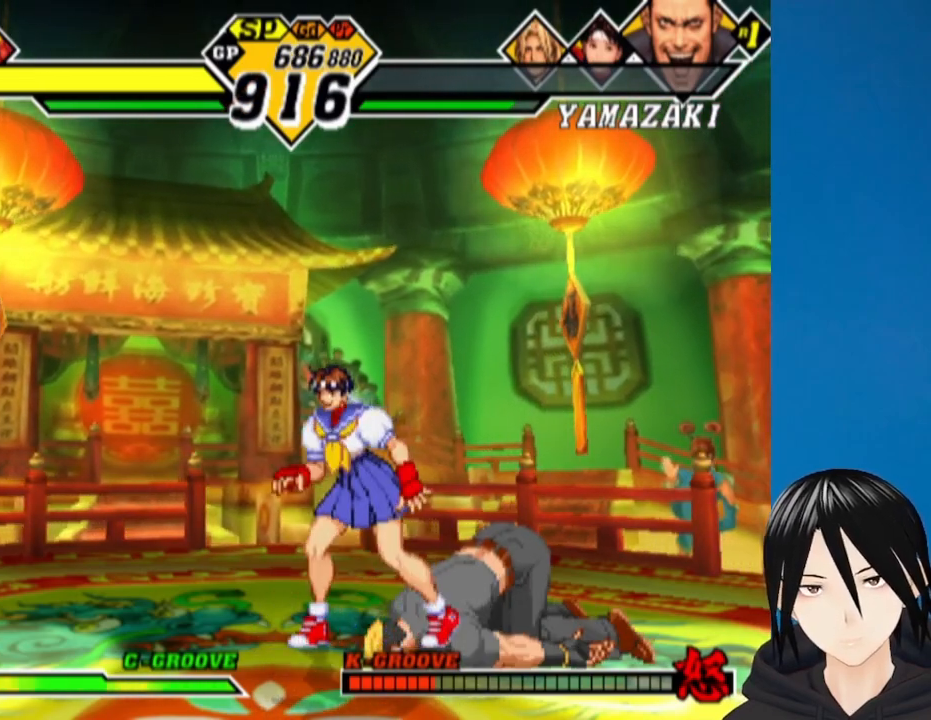
{"buttons": ["SQUARE", "TRIANGLE"], "left_stick": "center", "right_stick": "center", "events": []}
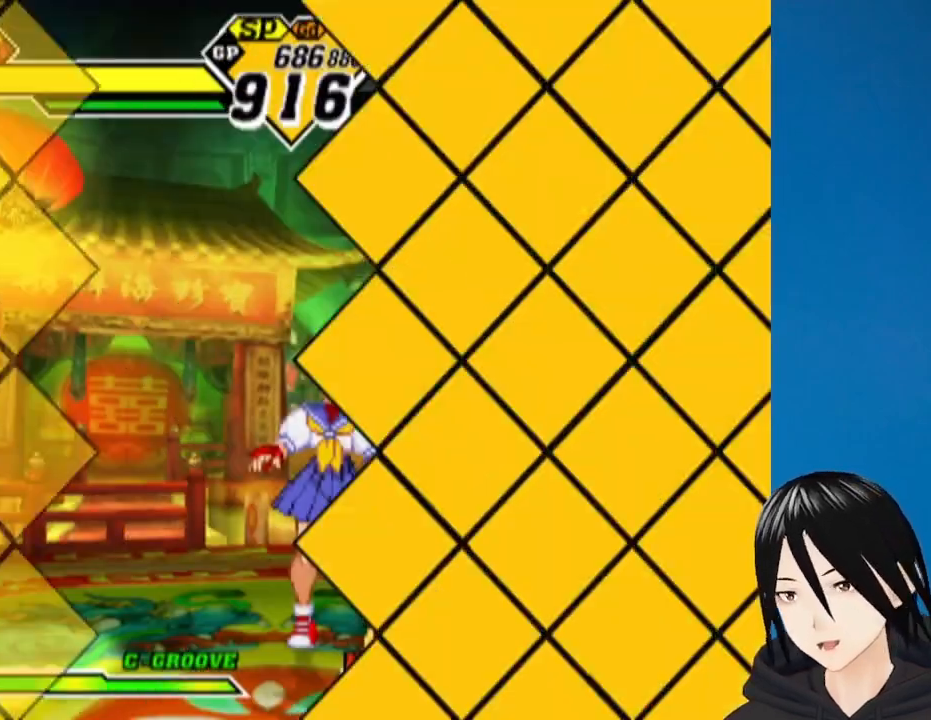
{"buttons": ["SQUARE", "TRIANGLE"], "left_stick": "center", "right_stick": "center", "events": []}
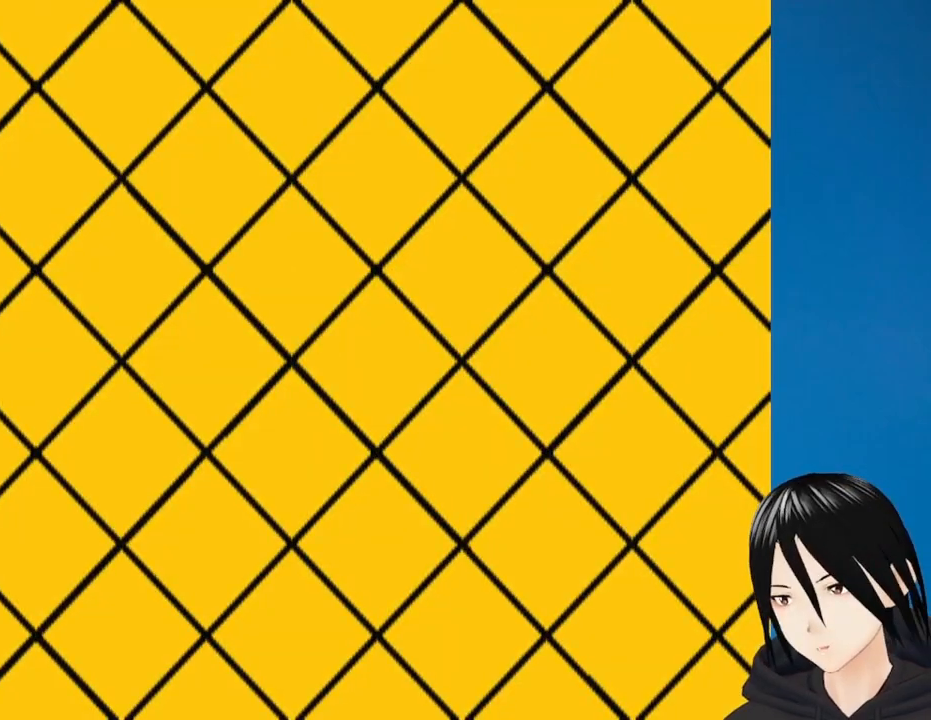
{"buttons": [], "left_stick": "center", "right_stick": "center", "events": [[283, "SQUARE", "up"], [483, "TRIANGLE", "up"]]}
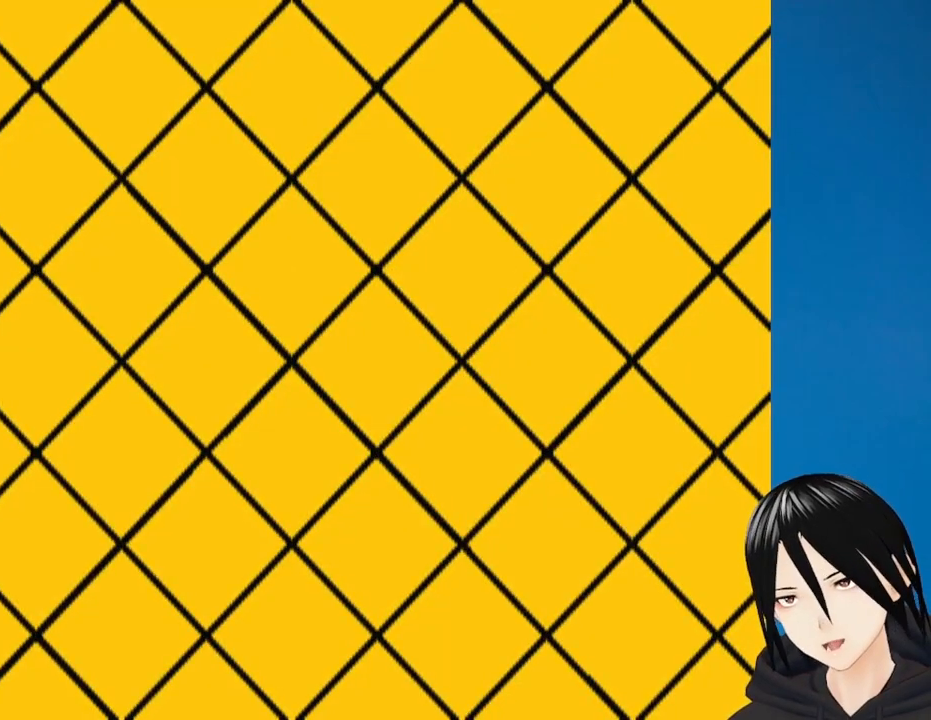
{"buttons": [], "left_stick": "center", "right_stick": "center", "events": []}
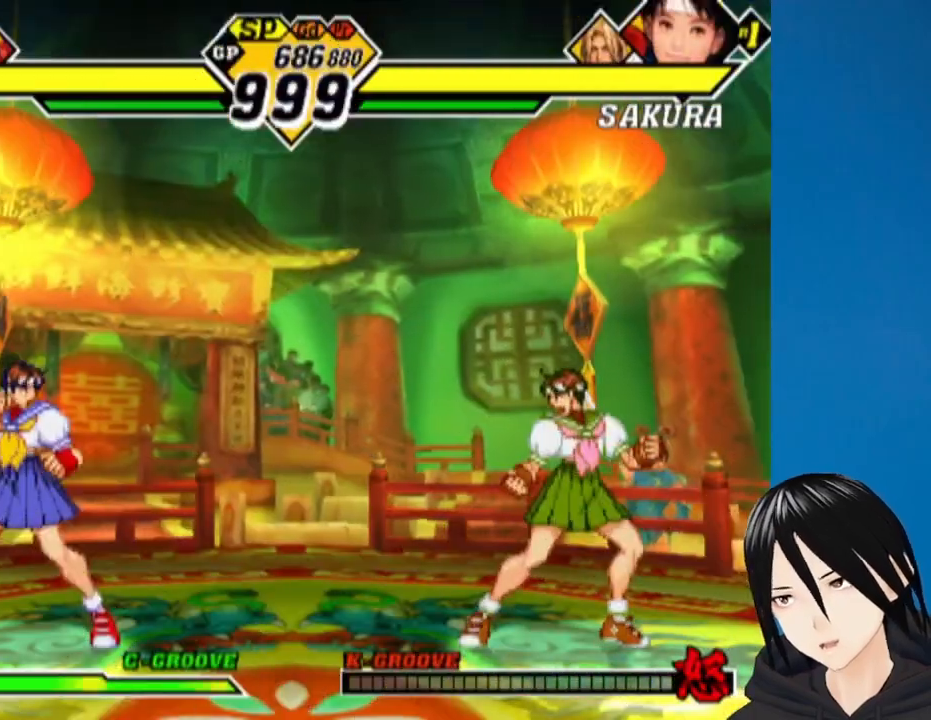
{"buttons": [], "left_stick": "center", "right_stick": "center", "events": []}
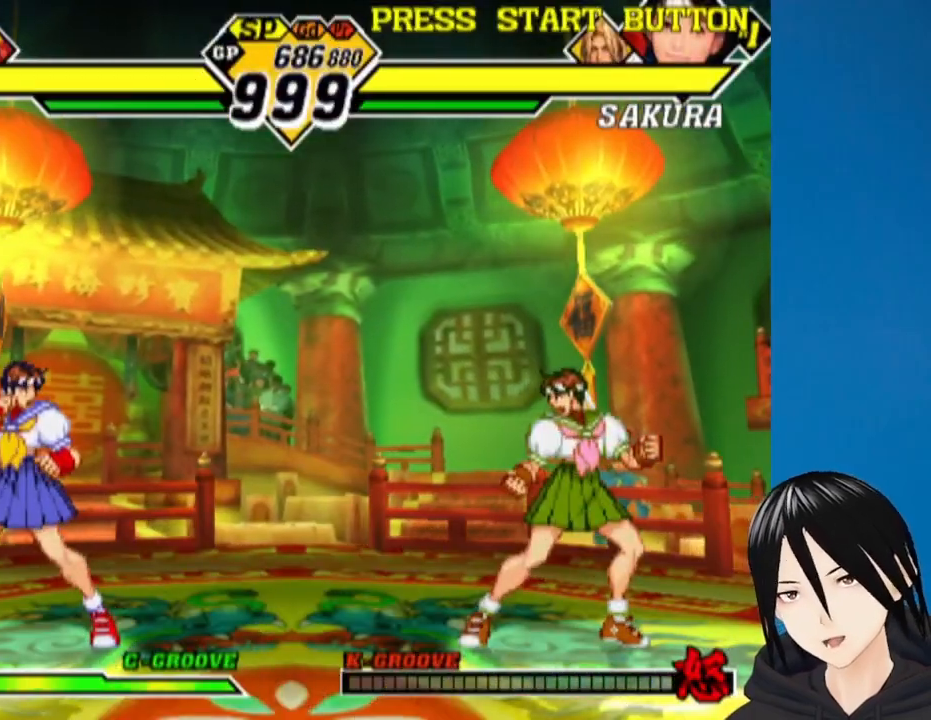
{"buttons": [], "left_stick": "center", "right_stick": "center", "events": []}
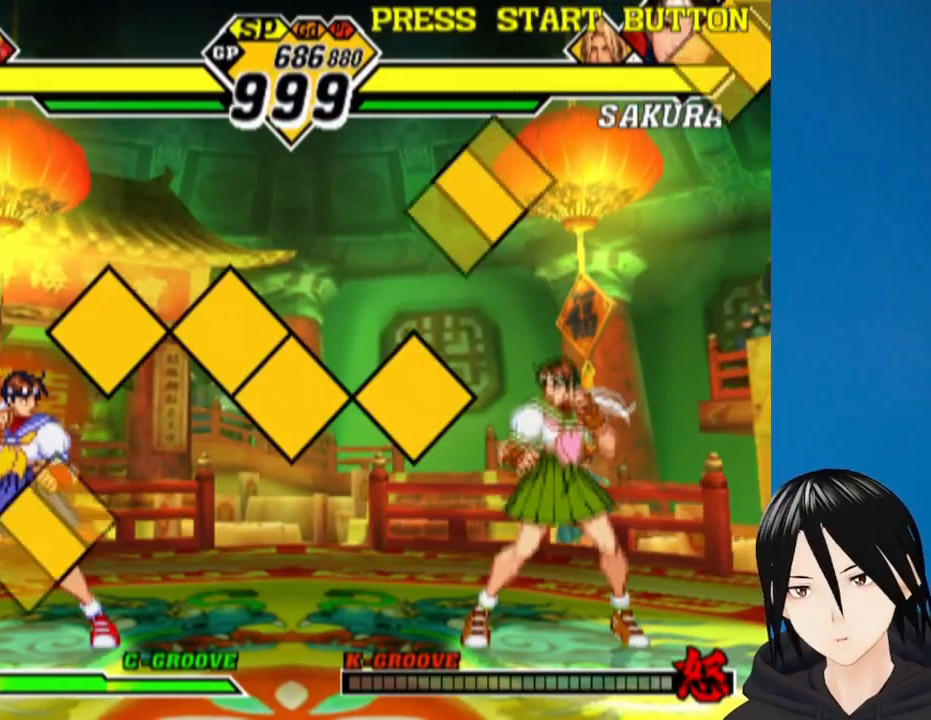
{"buttons": [], "left_stick": "center", "right_stick": "center", "events": []}
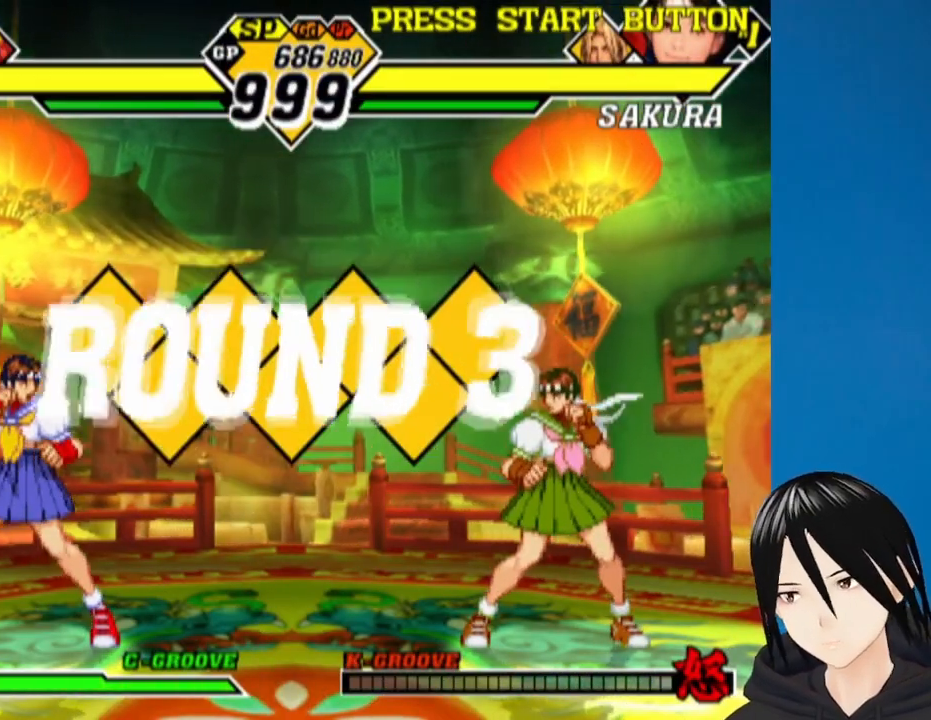
{"buttons": [], "left_stick": "center", "right_stick": "center", "events": [[67, "DPAD_DOWN", "down"], [100, "DPAD_LEFT", "down"], [350, "DPAD_DOWN", "up"], [400, "DPAD_LEFT", "up"]]}
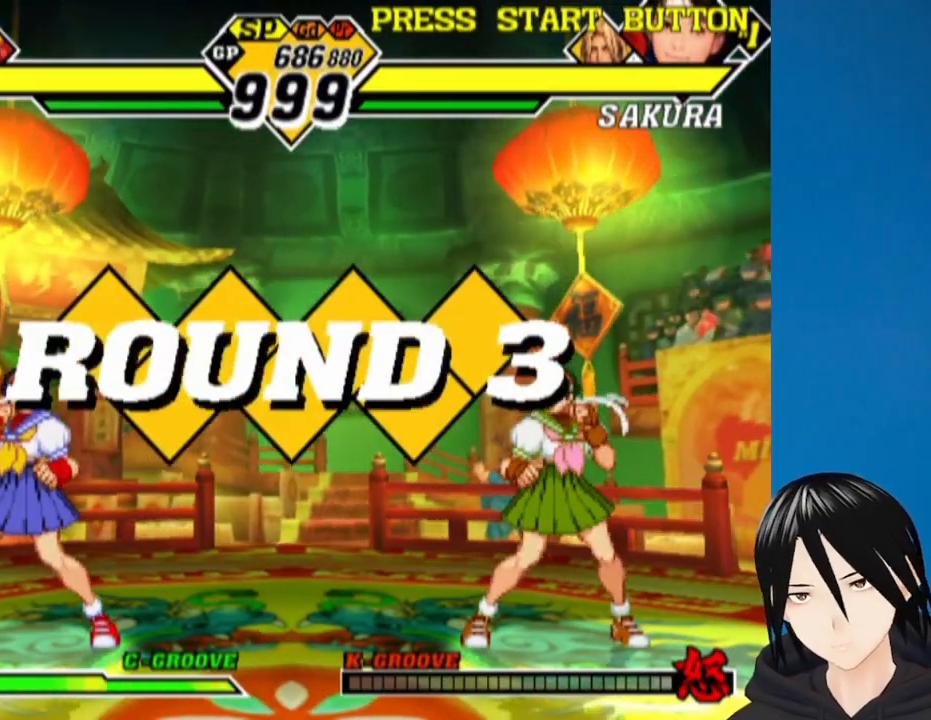
{"buttons": ["DPAD_RIGHT"], "left_stick": "center", "right_stick": "center", "events": [[167, "DPAD_RIGHT", "down"], [283, "R1", "down"], [400, "R1", "up"]]}
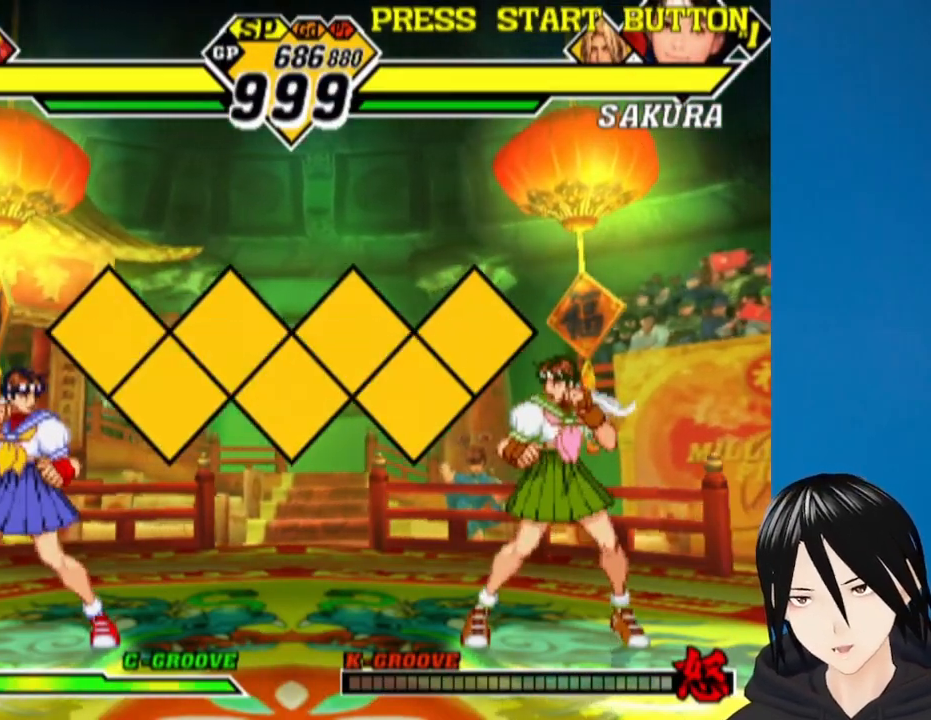
{"buttons": ["DPAD_RIGHT"], "left_stick": "center", "right_stick": "center", "events": []}
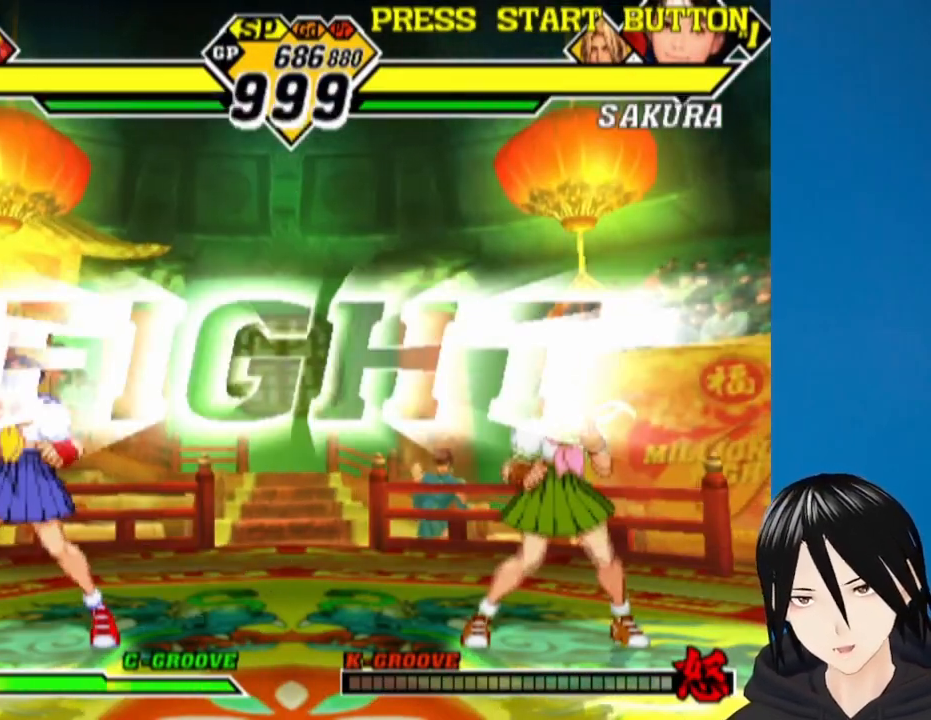
{"buttons": [], "left_stick": "center", "right_stick": "center", "events": [[67, "DPAD_RIGHT", "up"], [250, "DPAD_LEFT", "down"], [500, "DPAD_LEFT", "up"]]}
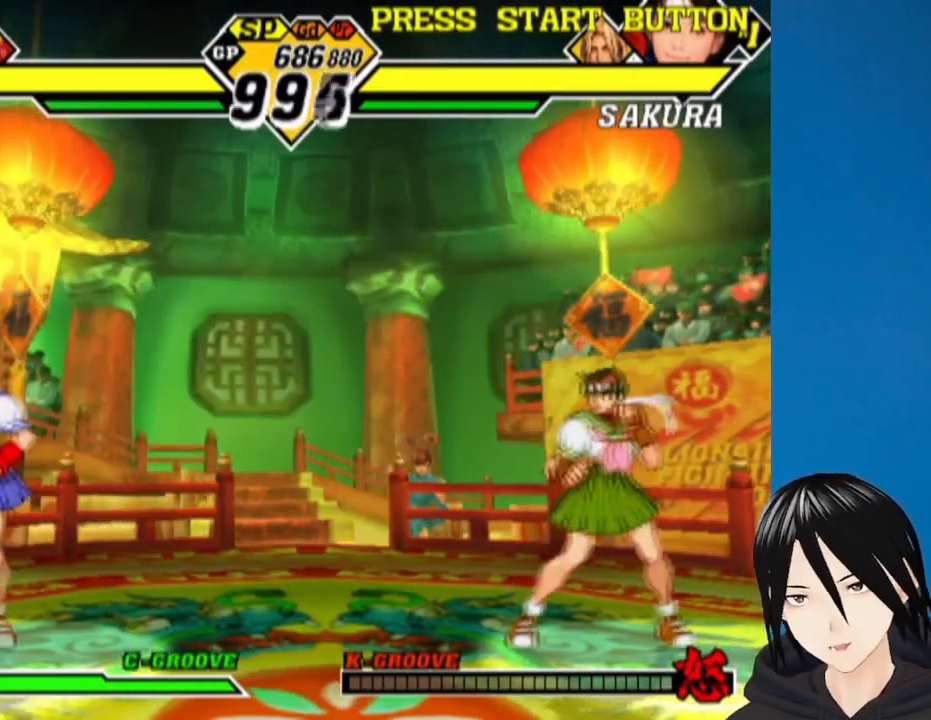
{"buttons": ["R1", "DPAD_LEFT"], "left_stick": "center", "right_stick": "center"}
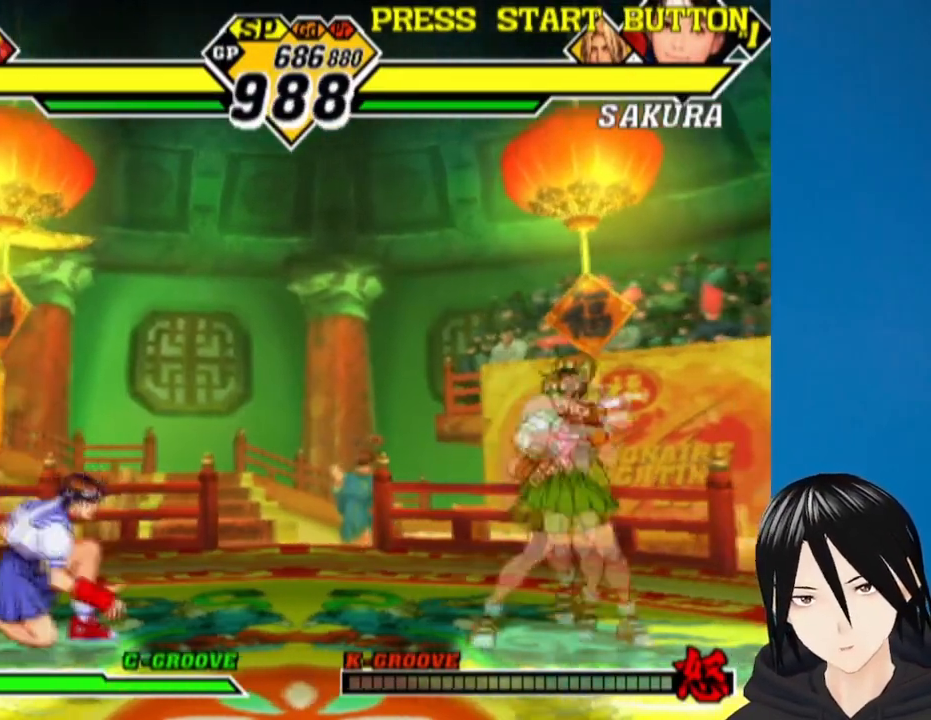
{"buttons": ["R1", "DPAD_LEFT"], "left_stick": "center", "right_stick": "center", "events": [[100, "R1", "up"], [167, "R1", "down"], [267, "R1", "up"], [317, "R1", "down"], [433, "R1", "up"], [483, "R1", "down"]]}
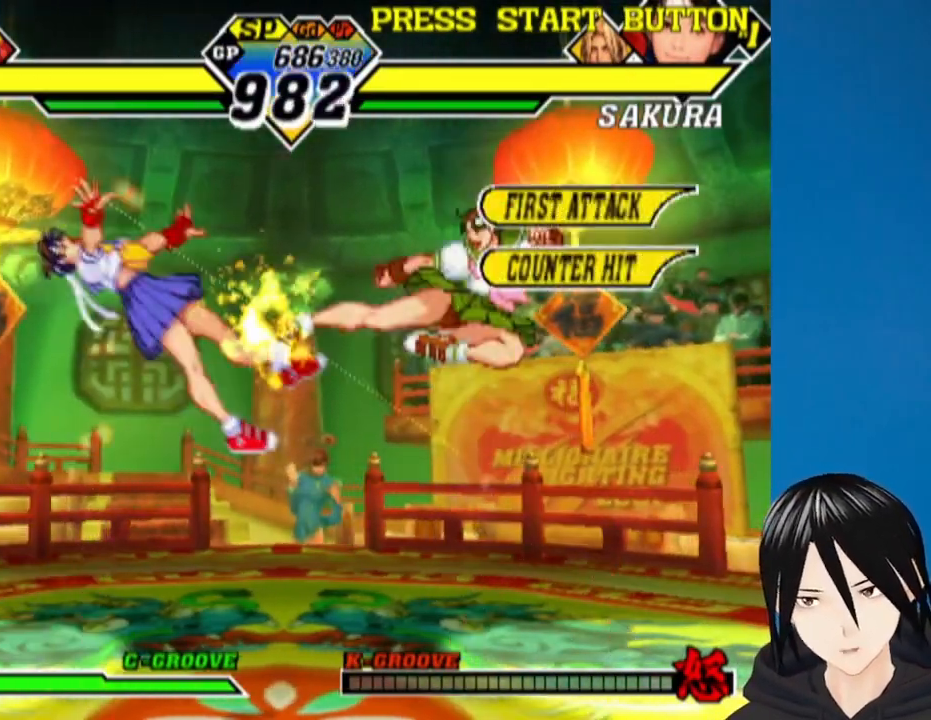
{"buttons": ["DPAD_DOWN", "DPAD_RIGHT"], "left_stick": "center", "right_stick": "center", "events": [[117, "R1", "up"], [400, "DPAD_LEFT", "up"], [500, "DPAD_DOWN", "down"], [500, "DPAD_RIGHT", "down"]]}
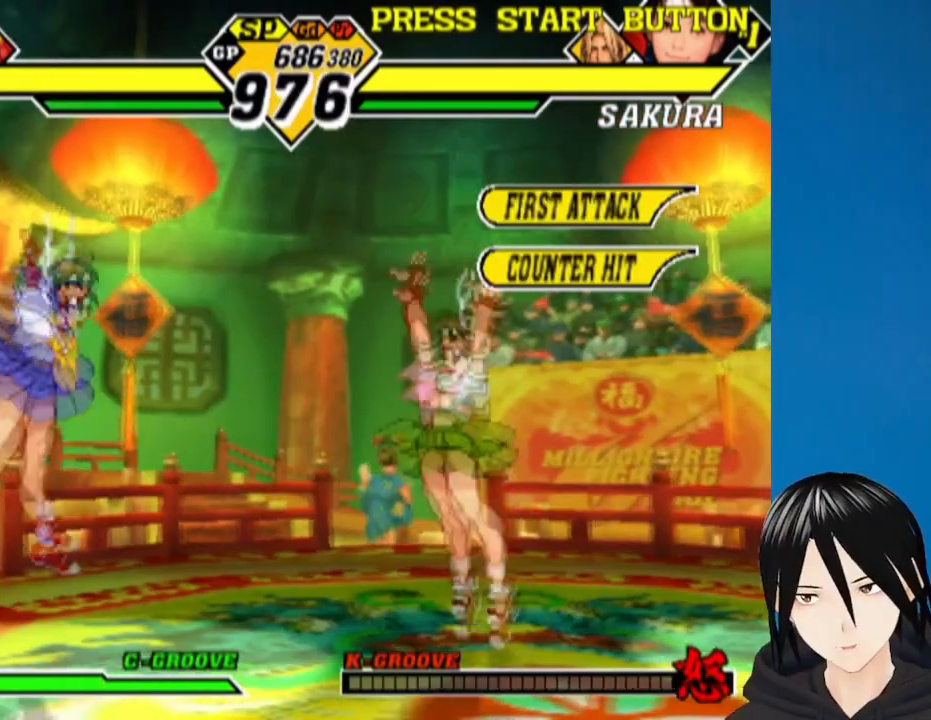
{"buttons": ["DPAD_LEFT"], "left_stick": "center", "right_stick": "center", "events": [[67, "DPAD_RIGHT", "up"], [83, "DPAD_LEFT", "down"], [133, "DPAD_DOWN", "up"], [167, "R1", "down"], [267, "R1", "up"], [367, "R1", "down"], [450, "R1", "up"]]}
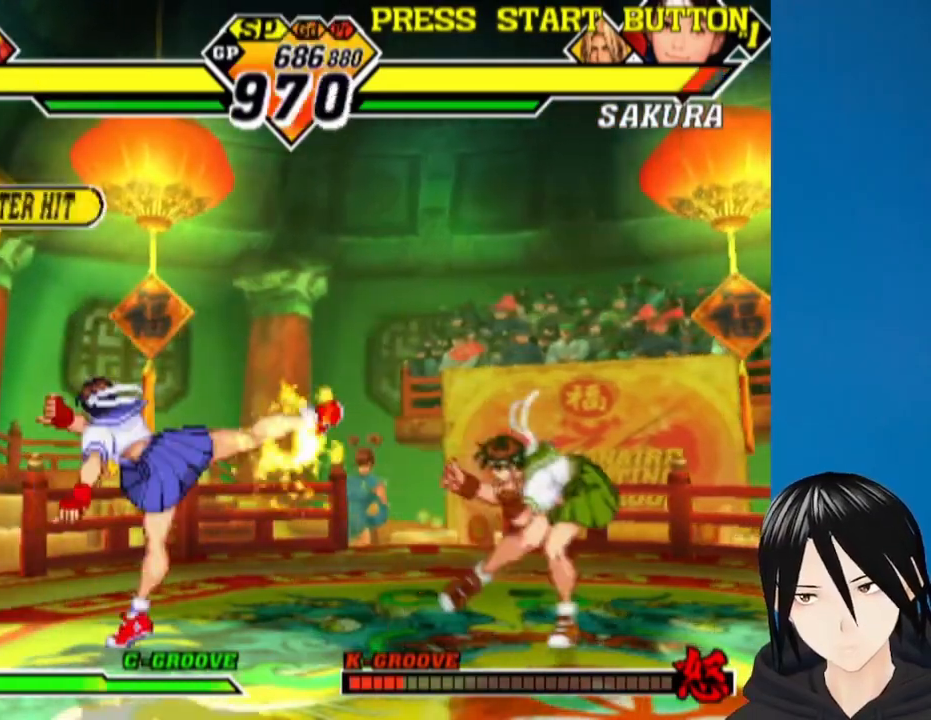
{"buttons": ["DPAD_UP"], "left_stick": "center", "right_stick": "center", "events": [[50, "R1", "down"], [133, "R1", "up"], [217, "DPAD_LEFT", "up"], [350, "DPAD_RIGHT", "down"], [367, "DPAD_UP", "down"], [500, "DPAD_RIGHT", "up"]]}
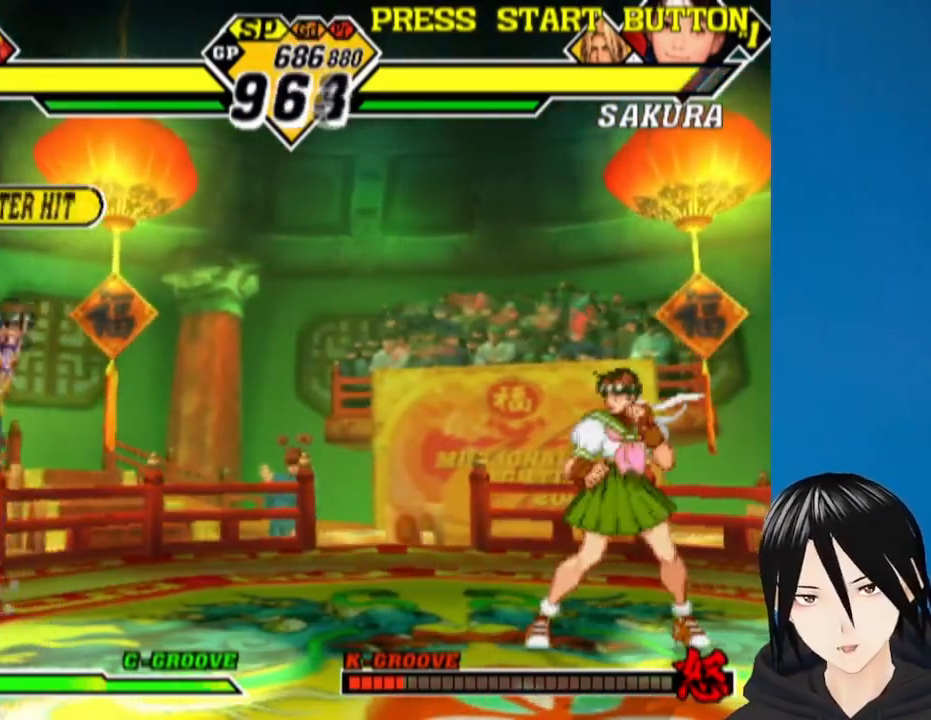
{"buttons": ["DPAD_DOWN", "DPAD_LEFT"], "left_stick": "center", "right_stick": "center", "events": [[33, "DPAD_LEFT", "down"], [33, "DPAD_UP", "up"], [167, "DPAD_DOWN", "down"], [300, "R1", "down"], [467, "R1", "up"]]}
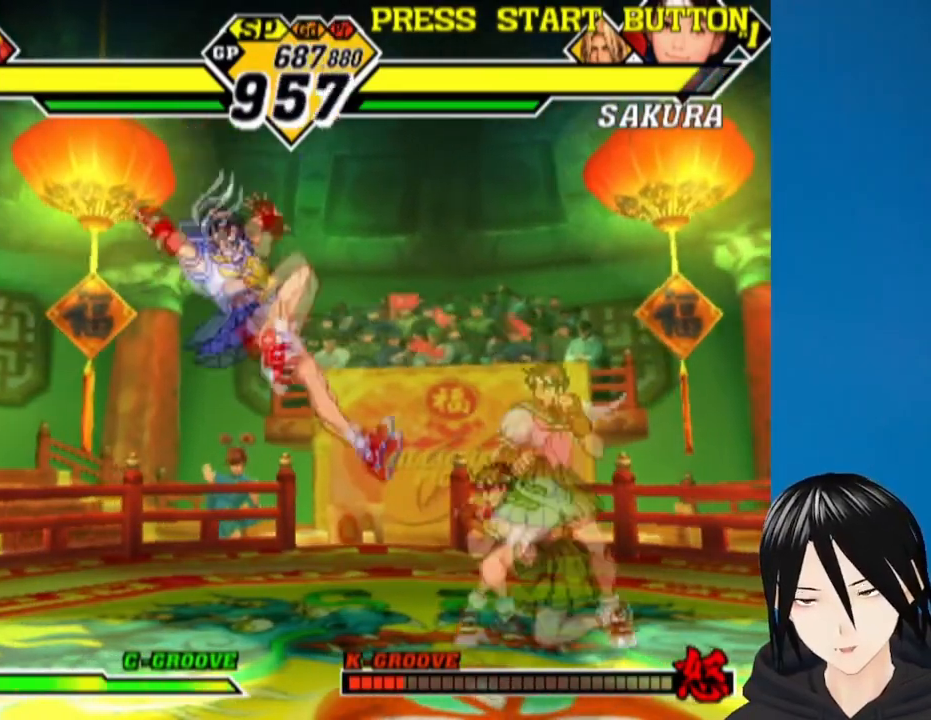
{"buttons": ["DPAD_LEFT"], "left_stick": "center", "right_stick": "center", "events": [[200, "R1", "down"], [317, "R1", "up"], [500, "DPAD_DOWN", "up"]]}
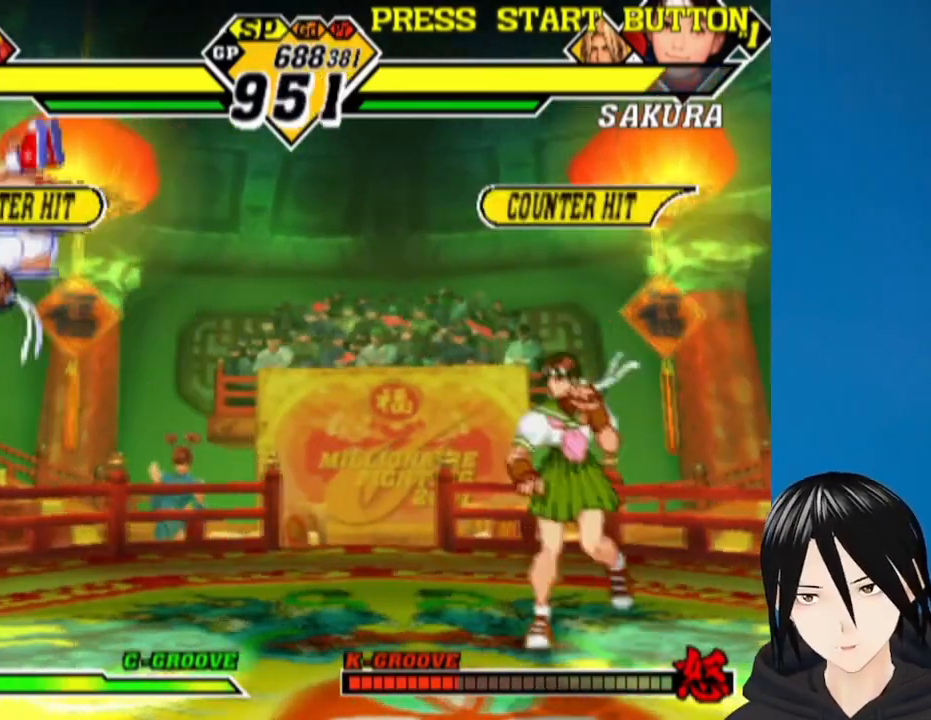
{"buttons": ["DPAD_RIGHT"], "left_stick": "center", "right_stick": "center", "events": [[50, "DPAD_LEFT", "up"], [150, "DPAD_DOWN", "down"], [233, "DPAD_LEFT", "down"], [283, "DPAD_DOWN", "up"], [367, "DPAD_LEFT", "up"], [483, "DPAD_RIGHT", "down"]]}